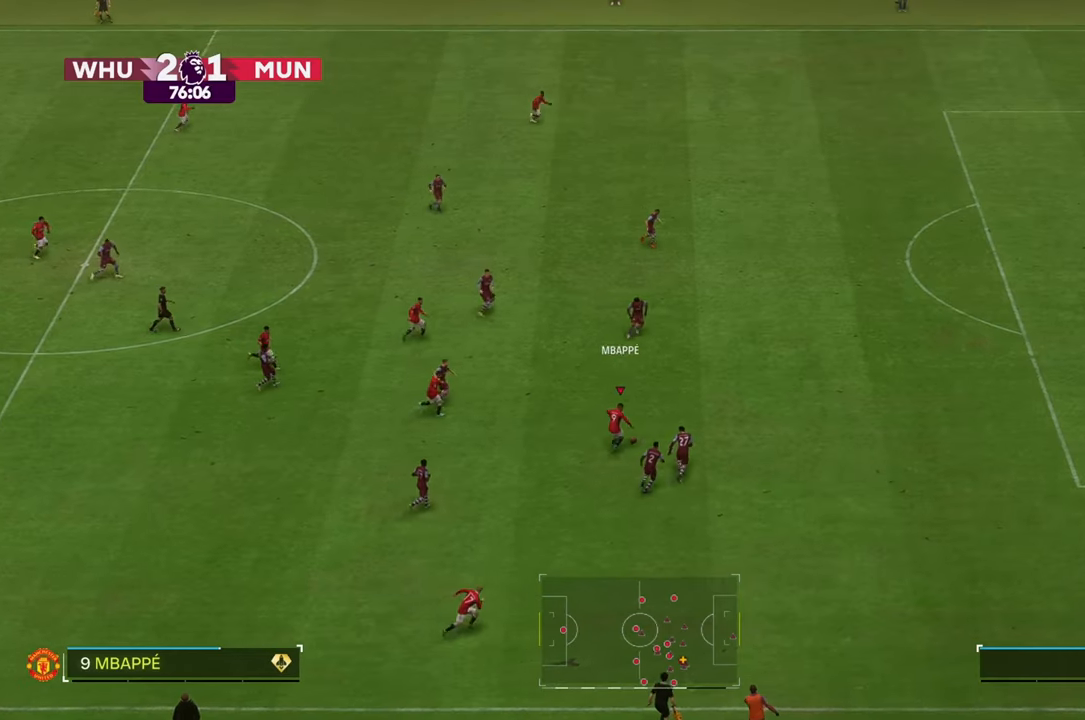
Gameplay with a controller (Xbox layout); each line is a JSON object with the inputs held at the frame after it. "events" lists button and stick changes between this image and that frame as [ms after this image, input, new state], when the widget could be followed in between. Not read: L3 R3.
{"buttons": ["R2"], "left_stick": "up-right", "right_stick": "center", "events": []}
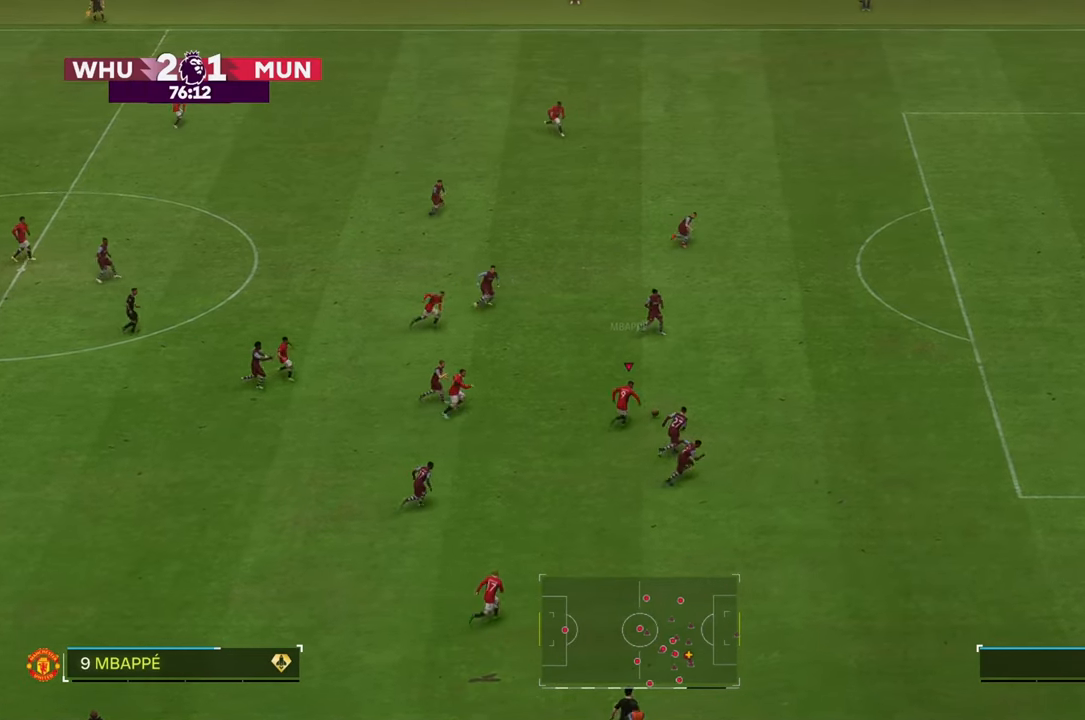
{"buttons": ["R2"], "left_stick": "up-right", "right_stick": "center", "events": []}
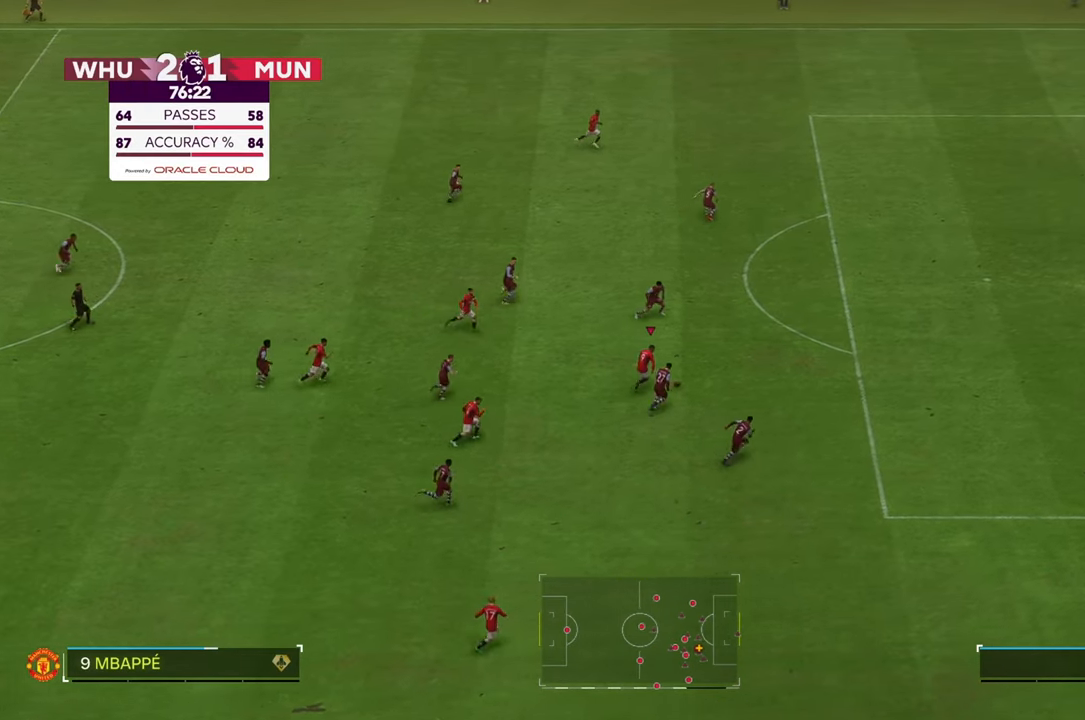
{"buttons": ["R2"], "left_stick": "up-right", "right_stick": "center", "events": []}
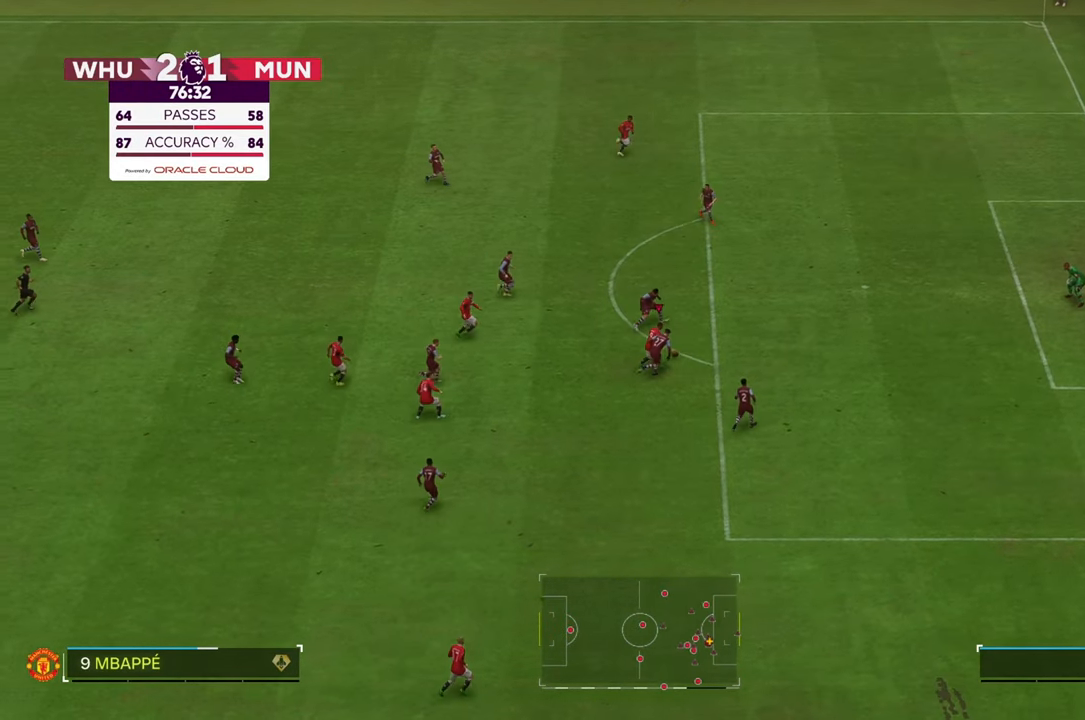
{"buttons": [], "left_stick": "up", "right_stick": "center", "events": [[117, "R2", "up"], [467, "left_stick", "up"]]}
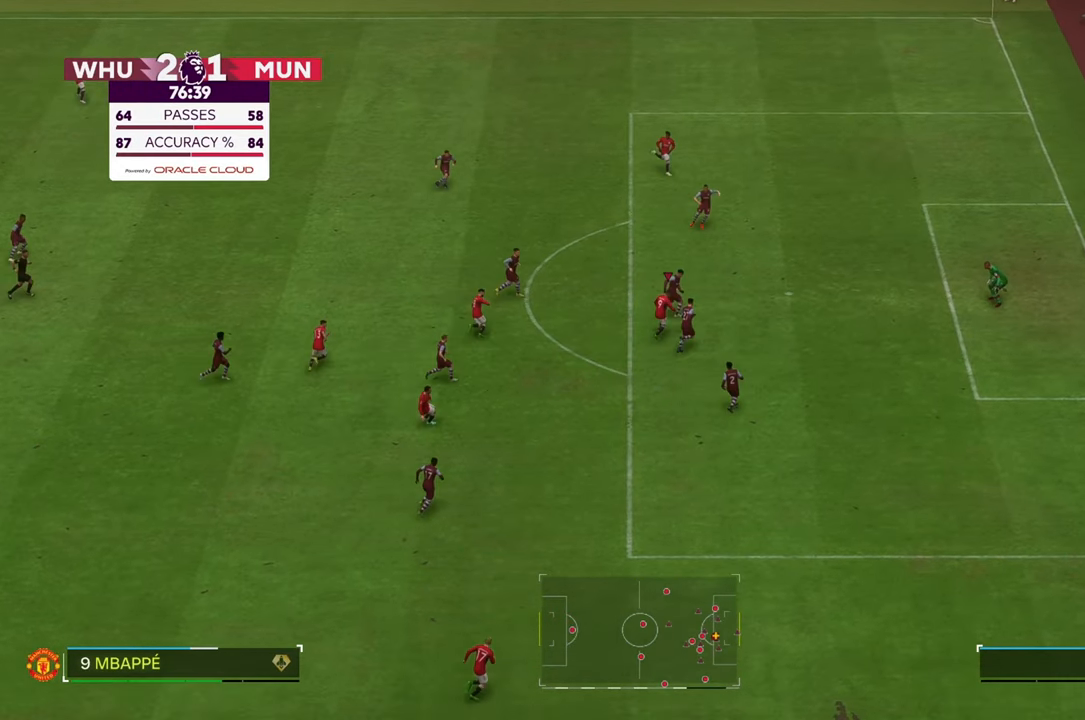
{"buttons": [], "left_stick": "up", "right_stick": "center", "events": []}
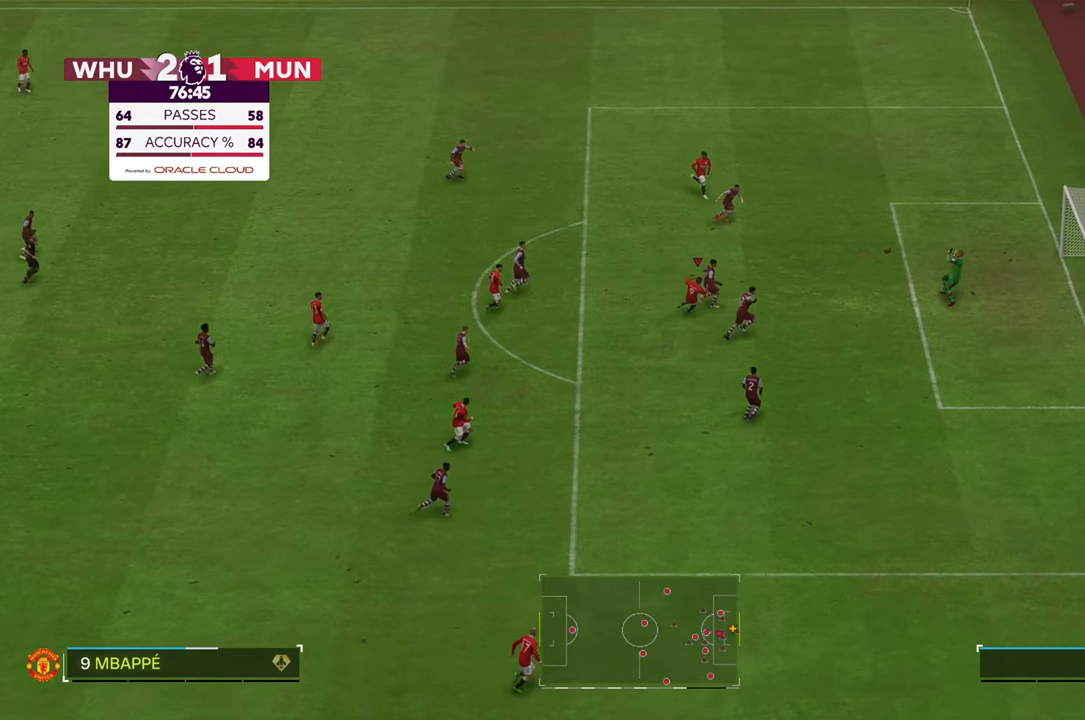
{"buttons": [], "left_stick": "up-right", "right_stick": "center", "events": [[317, "left_stick", "up-right"]]}
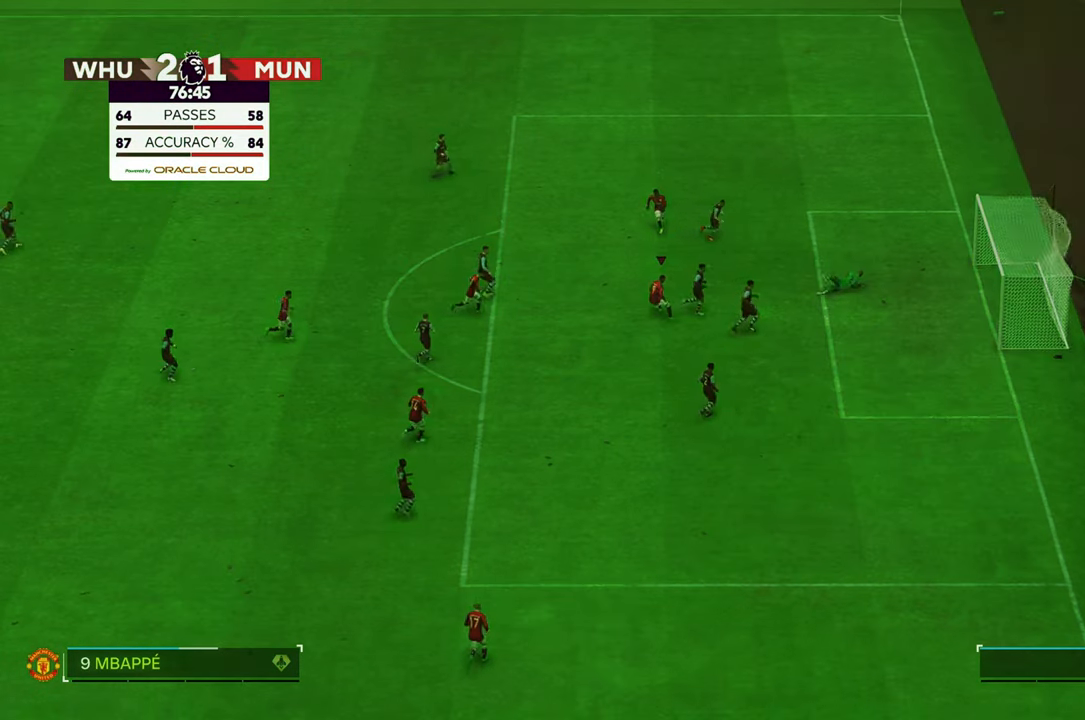
{"buttons": [], "left_stick": "up-left", "right_stick": "center", "events": [[250, "left_stick", "up"], [450, "left_stick", "up-left"]]}
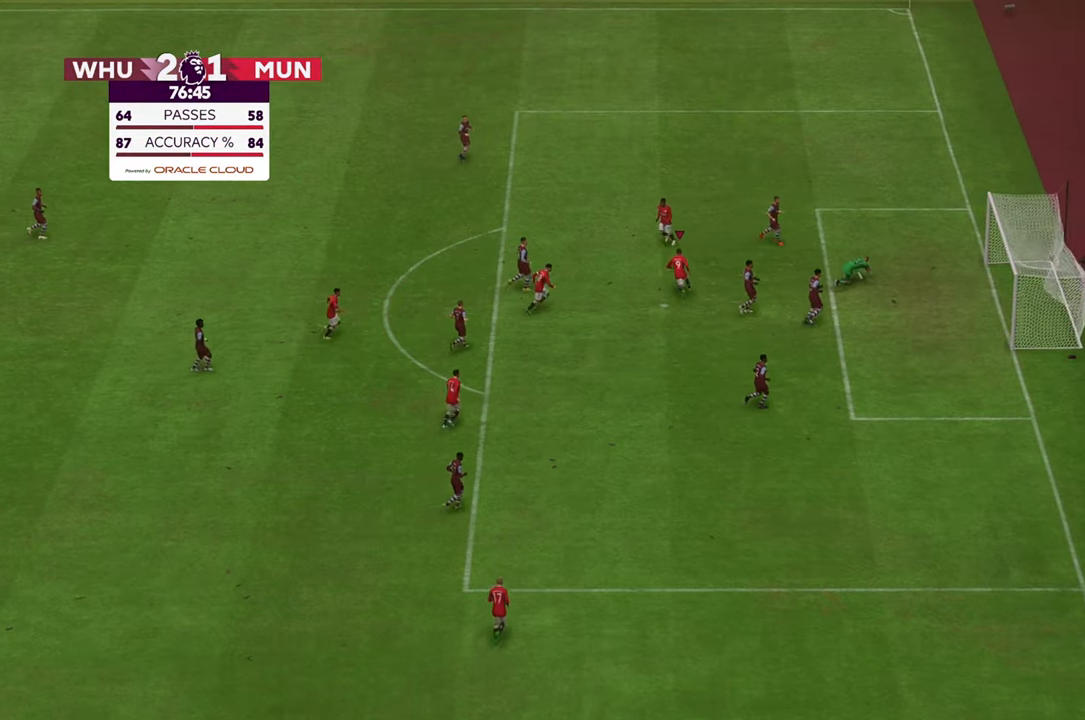
{"buttons": [], "left_stick": "left", "right_stick": "center", "events": [[150, "left_stick", "left"]]}
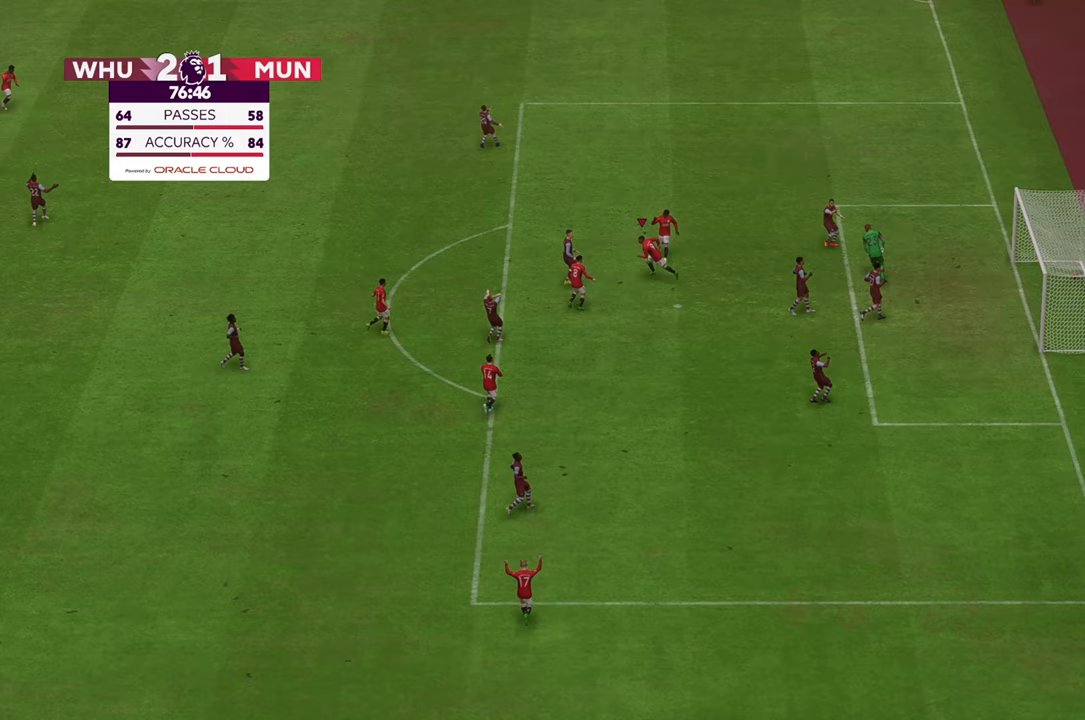
{"buttons": [], "left_stick": "up-left", "right_stick": "center", "events": [[400, "left_stick", "up-left"]]}
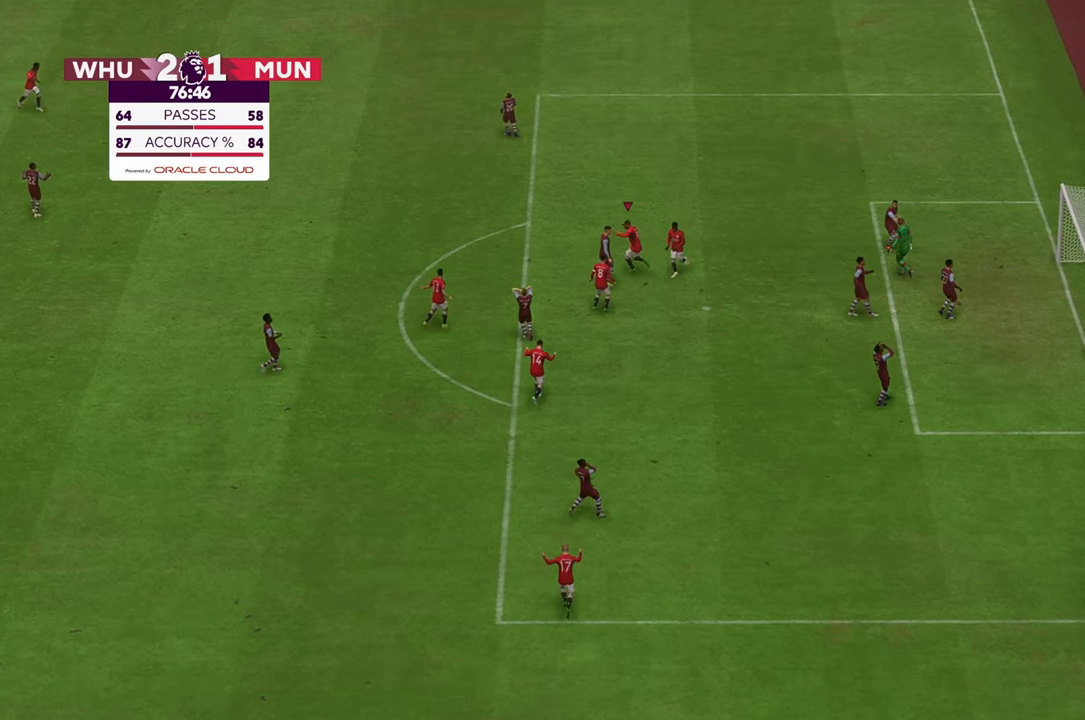
{"buttons": [], "left_stick": "up-left", "right_stick": "center", "events": []}
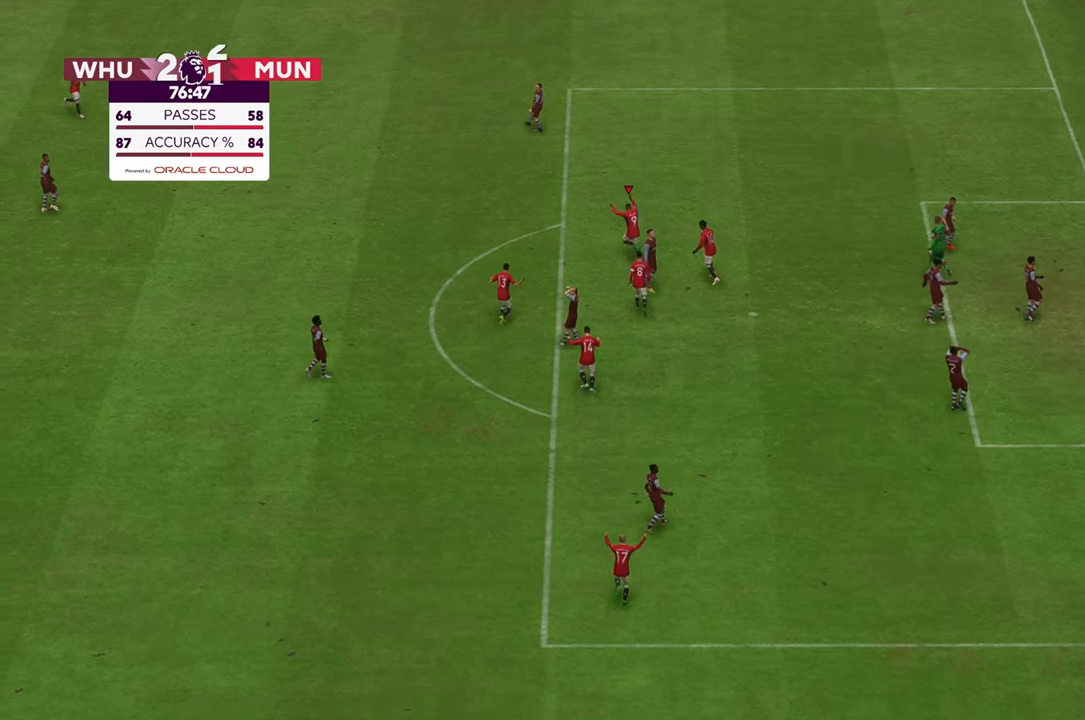
{"buttons": [], "left_stick": "up", "right_stick": "center", "events": [[250, "left_stick", "up"]]}
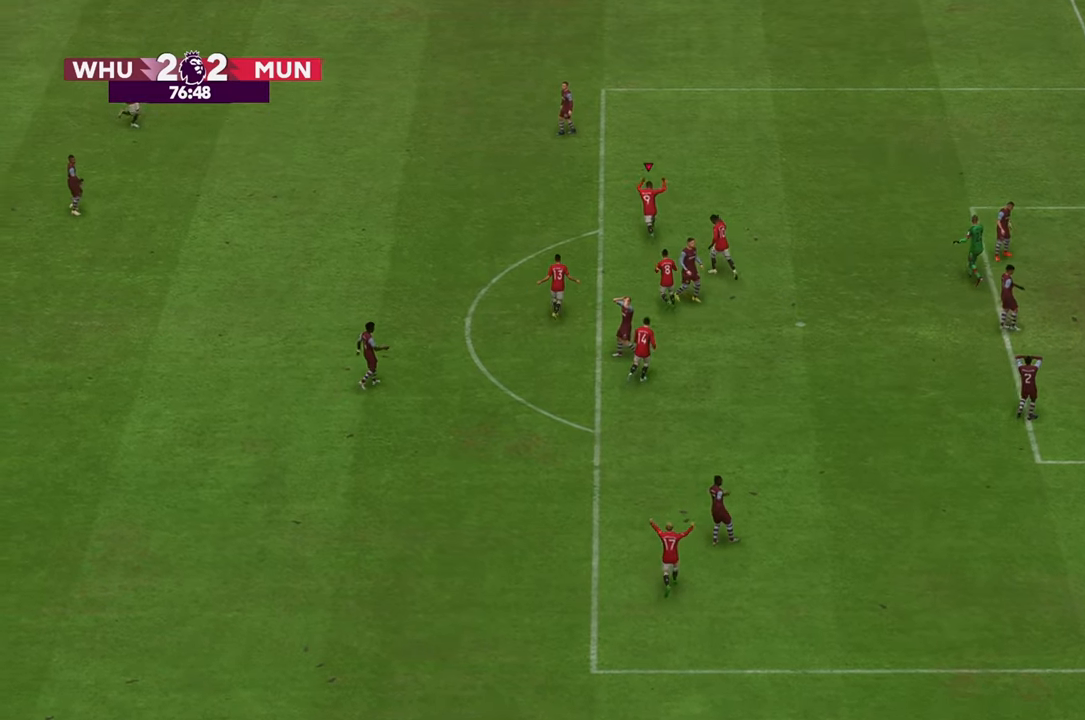
{"buttons": [], "left_stick": "up-right", "right_stick": "center", "events": [[233, "left_stick", "center"], [400, "left_stick", "up-right"]]}
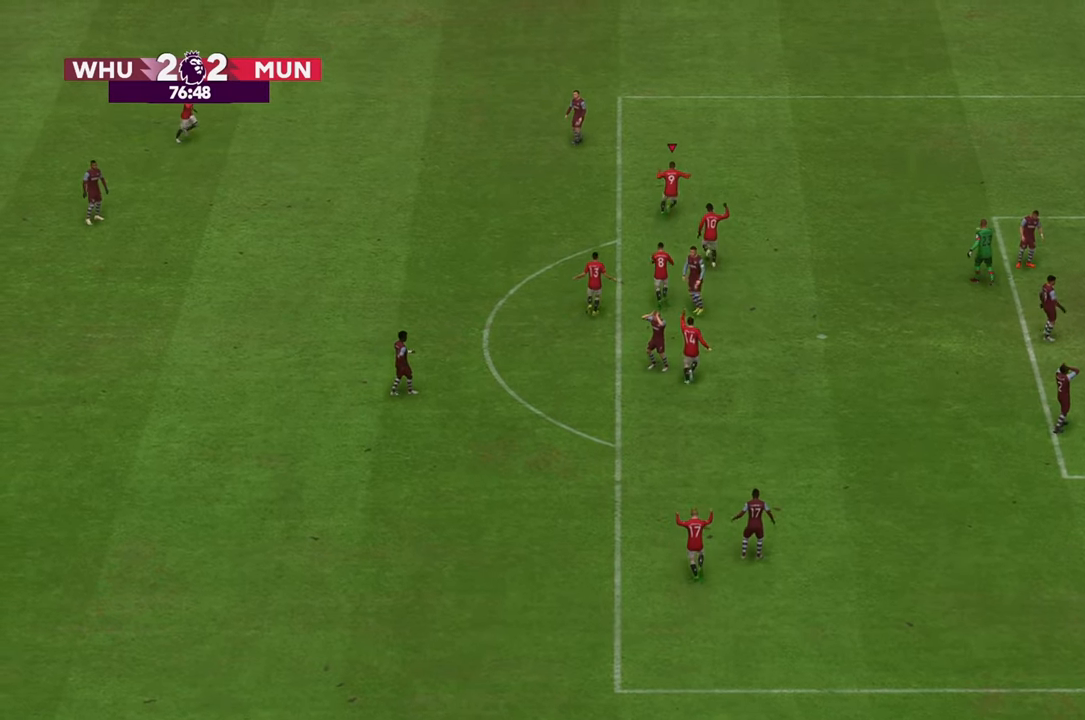
{"buttons": [], "left_stick": "up-right", "right_stick": "center", "events": []}
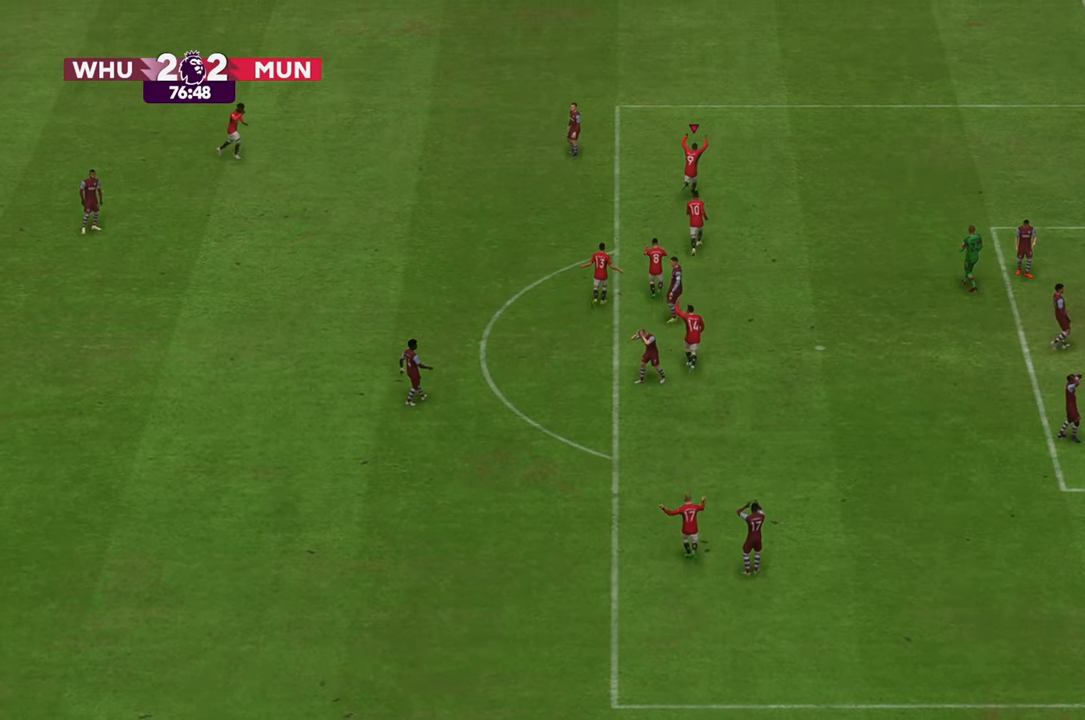
{"buttons": [], "left_stick": "up-right", "right_stick": "center", "events": []}
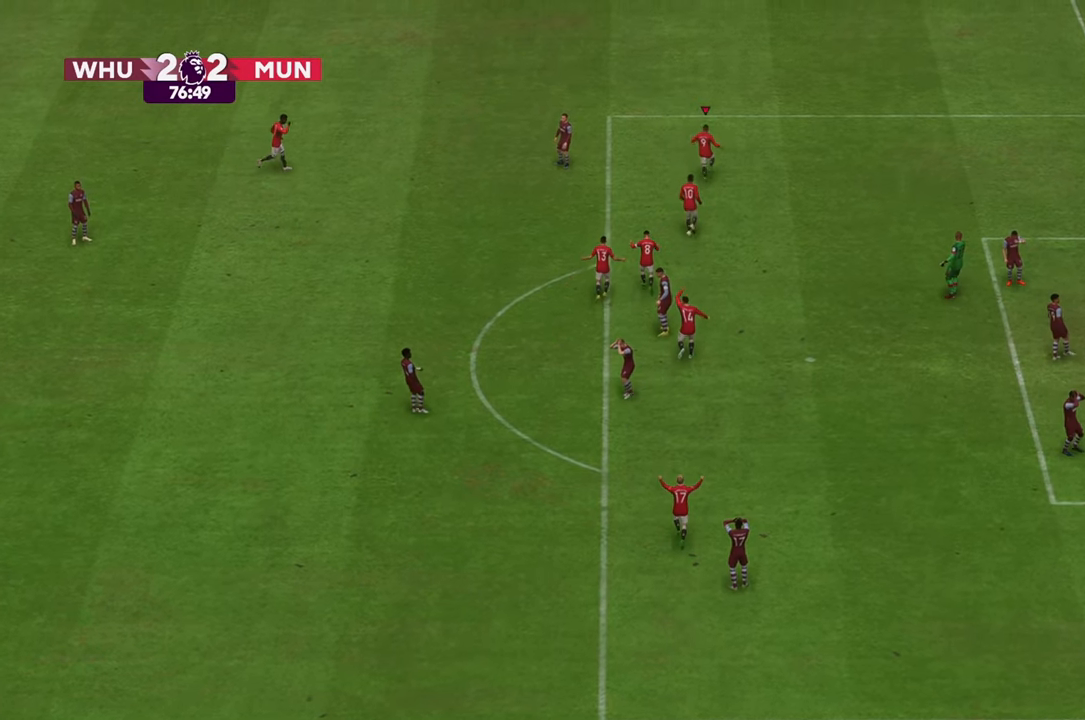
{"buttons": [], "left_stick": "up-right", "right_stick": "center", "events": []}
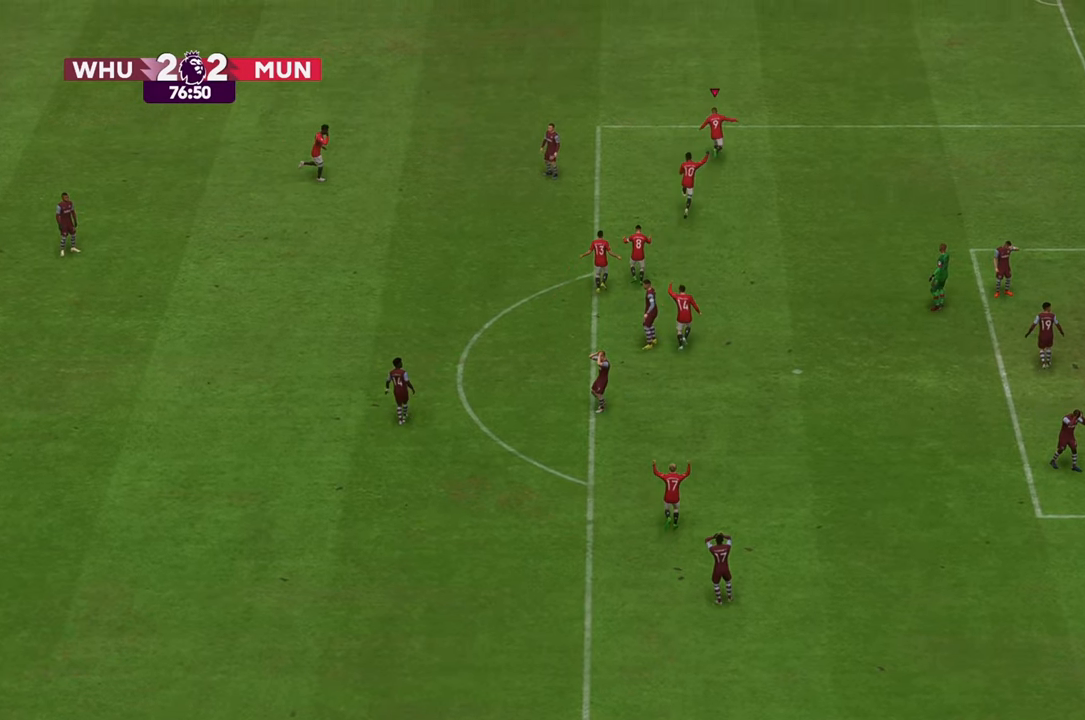
{"buttons": [], "left_stick": "up-right", "right_stick": "center", "events": []}